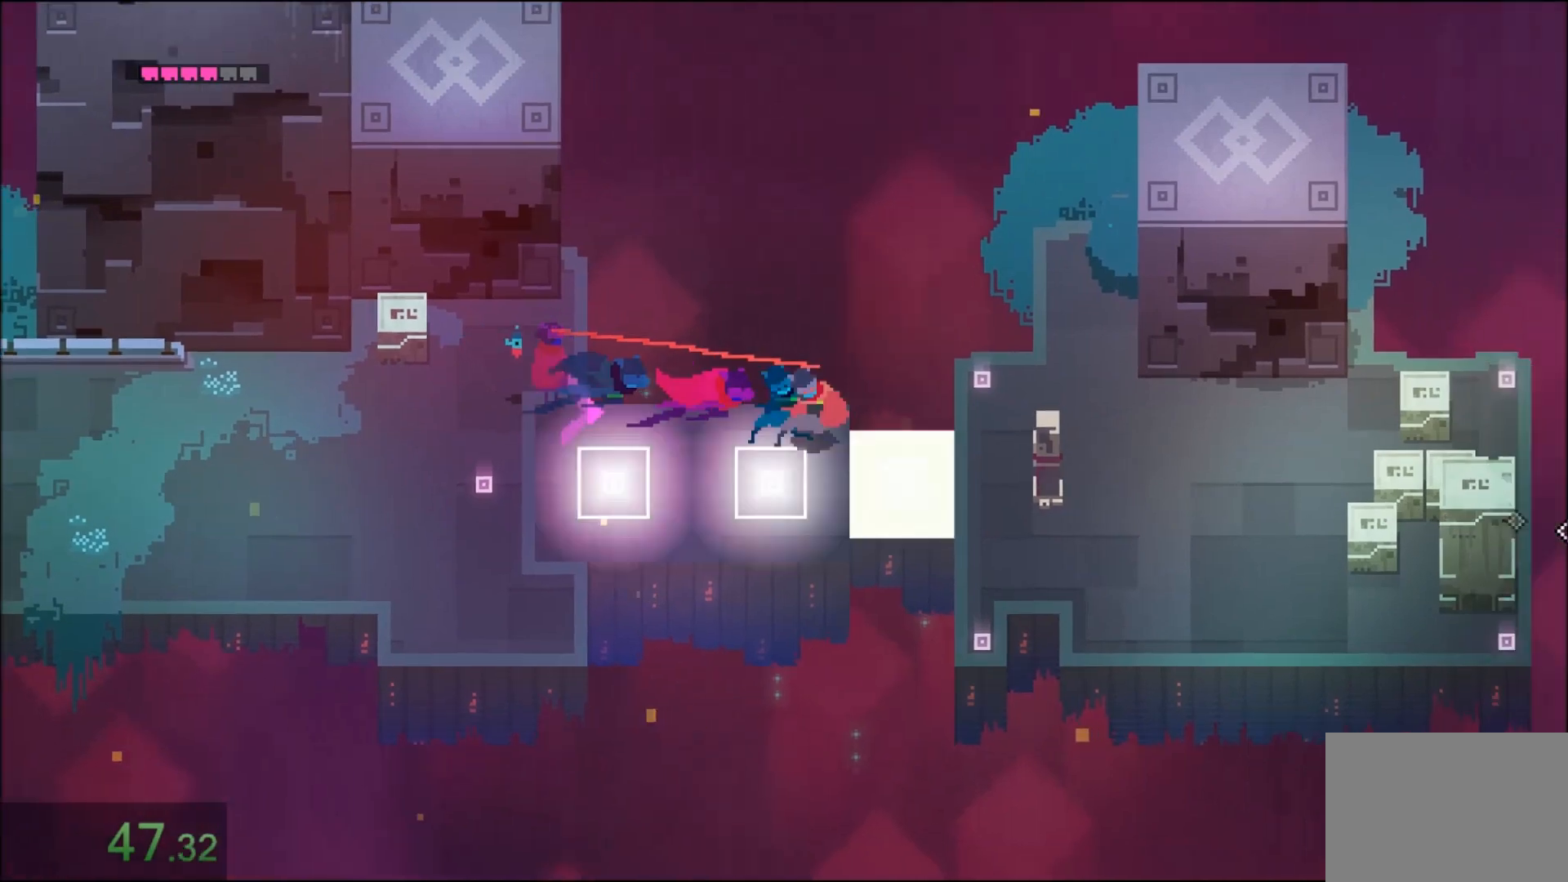
Gameplay with keyboard and mouse; each line is a JSON object with the keys and mouse buttons held at the frame after it. "events" lists presses ("down") and releases ("up") of "1", "2", "3", "4", "5", "6", "7", "a", "alt", "c", "caps_lock", "ctrl", "d", "e", "f", "q", "r", "s", "shift", "space", "t", "tab", "tilde", "v", "w", "x", "z", "mouse_left" and "mouse_right" between this image and that frame as [ms after this image, input, new state], when the widget could be followed in between. "mouse_left", "mouse_right" = the "left", "right" buttons of the "mouse" list. No other keys are recorded. Not read: mouse_move.
{"keys": ["d"], "mouse": ["right"], "events": [[100, "mouse_right", "down"], [234, "mouse_right", "up"], [267, "mouse_right", "down"], [401, "mouse_right", "up"], [467, "mouse_right", "down"]]}
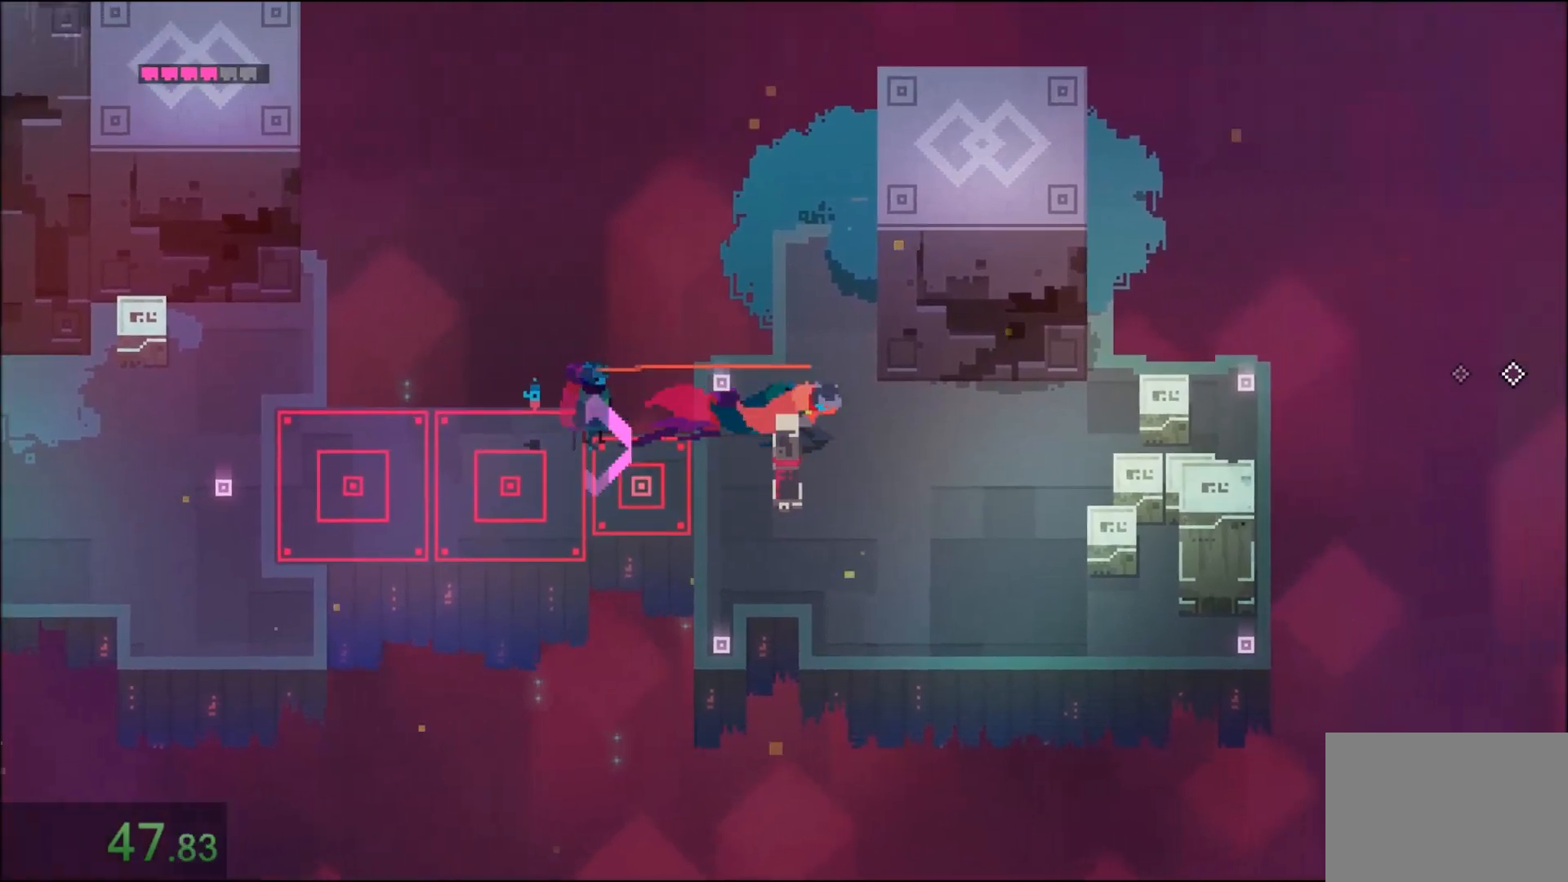
{"keys": ["d"], "mouse": ["right"], "events": [[66, "mouse_right", "up"], [133, "mouse_right", "down"], [233, "mouse_right", "up"], [300, "mouse_right", "down"], [400, "mouse_right", "up"], [467, "mouse_right", "down"]]}
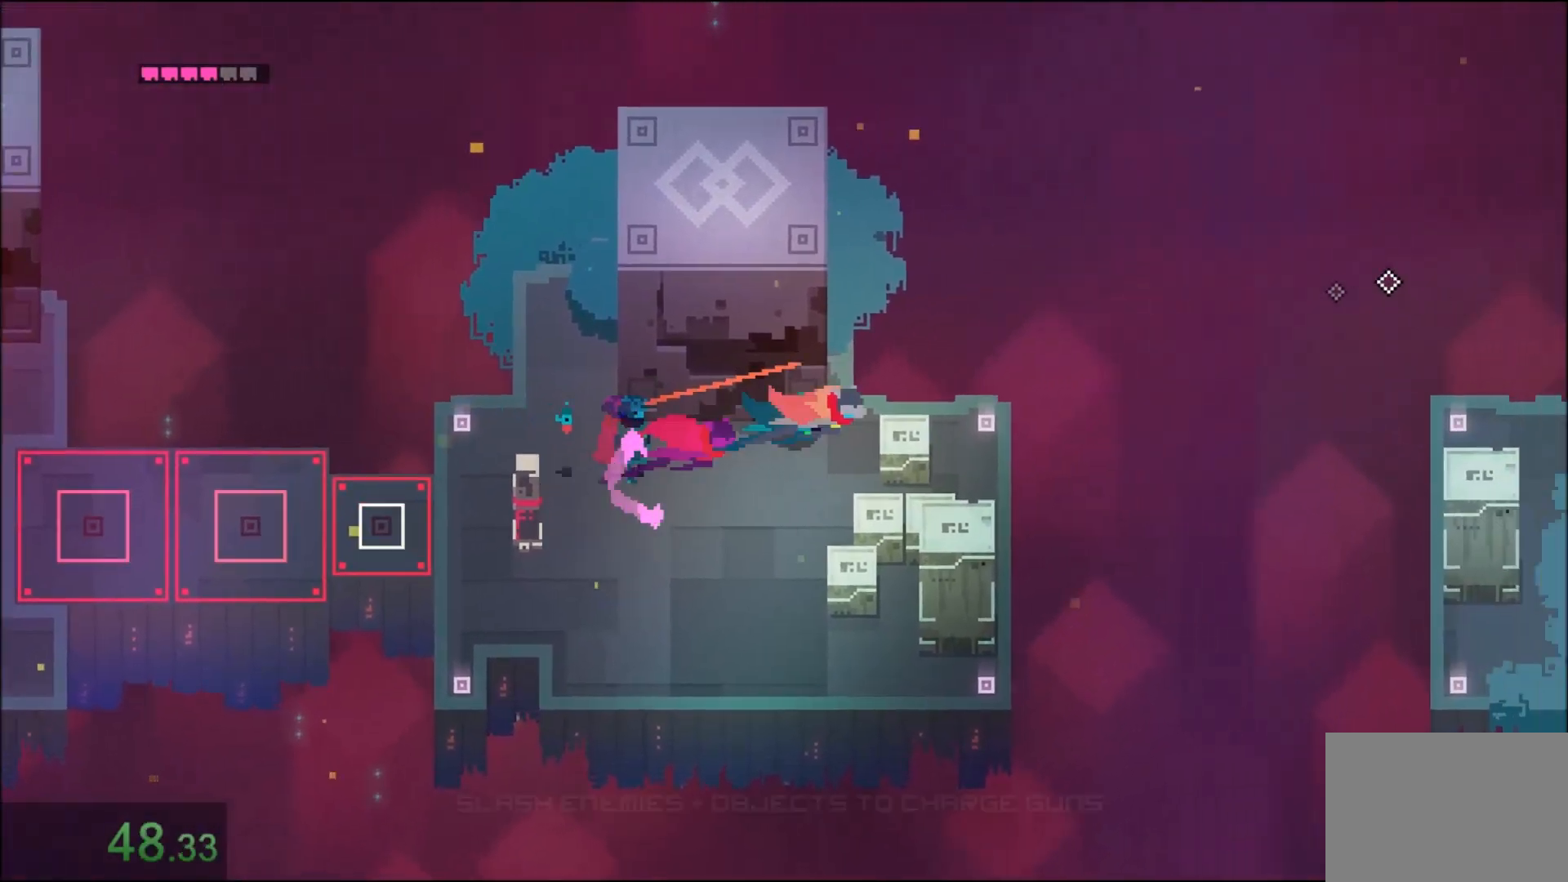
{"keys": ["d"], "mouse": [], "events": [[100, "w", "down"], [134, "mouse_right", "up"], [234, "w", "up"]]}
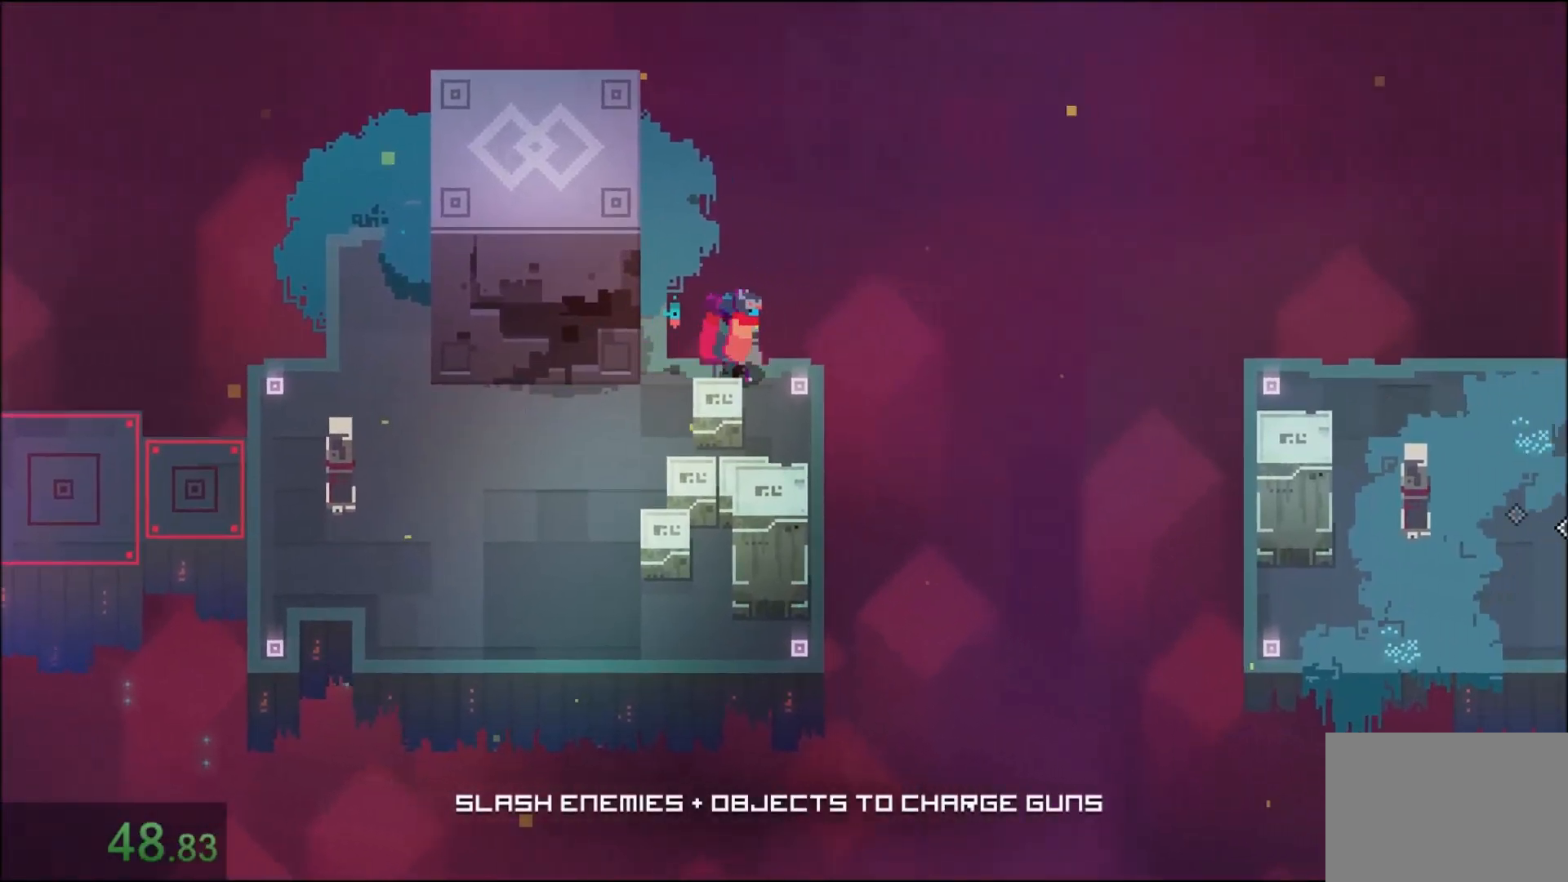
{"keys": ["shift"], "mouse": [], "events": [[233, "shift", "down"], [267, "d", "up"], [333, "shift", "up"], [400, "shift", "down"]]}
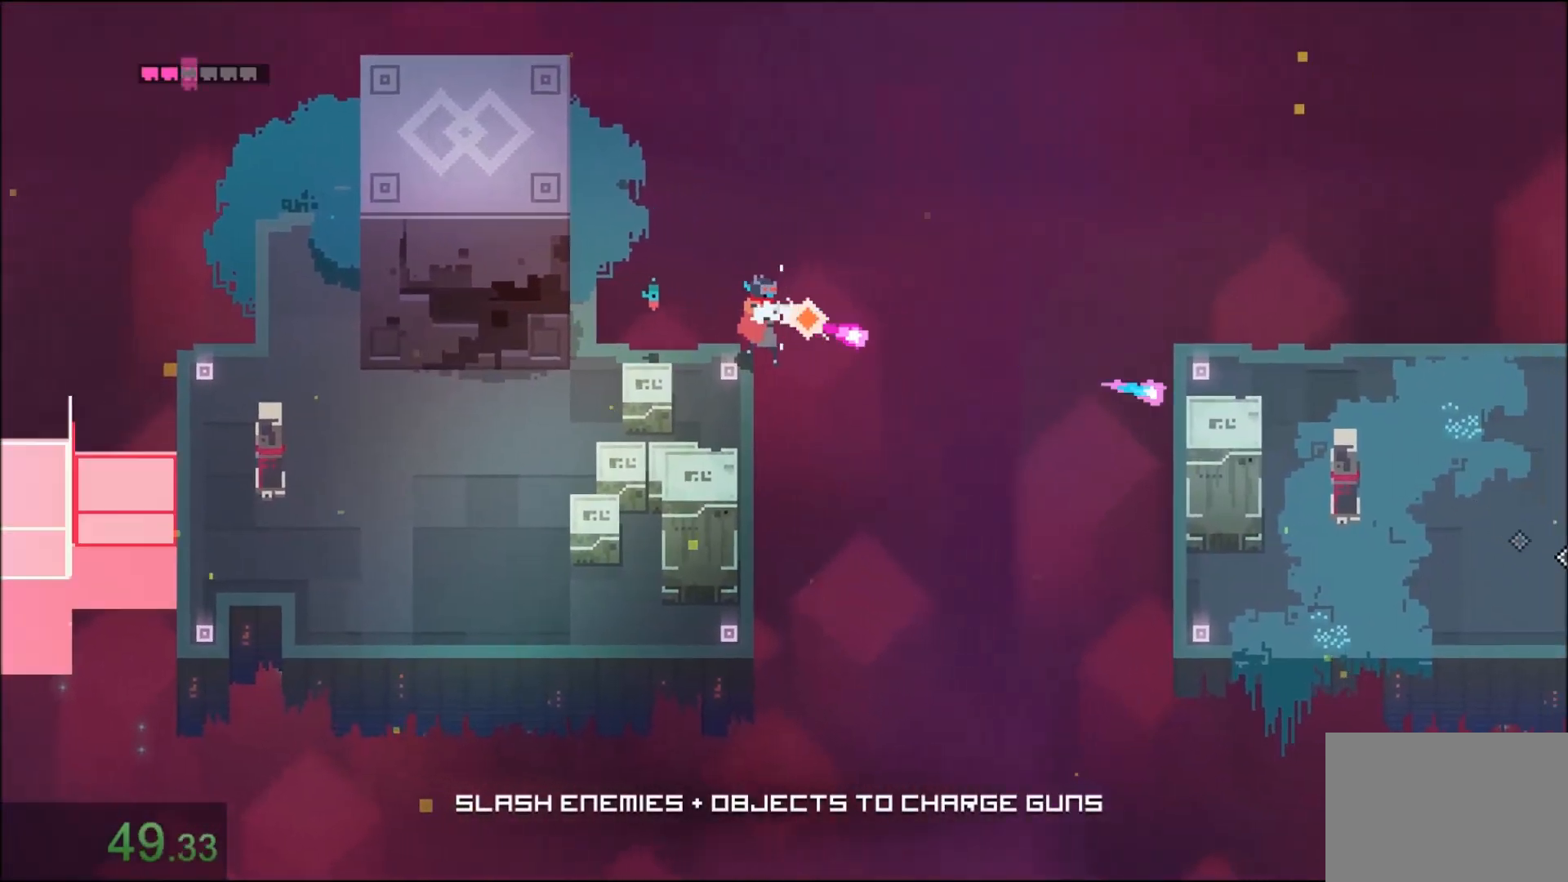
{"keys": [], "mouse": [], "events": [[34, "shift", "up"]]}
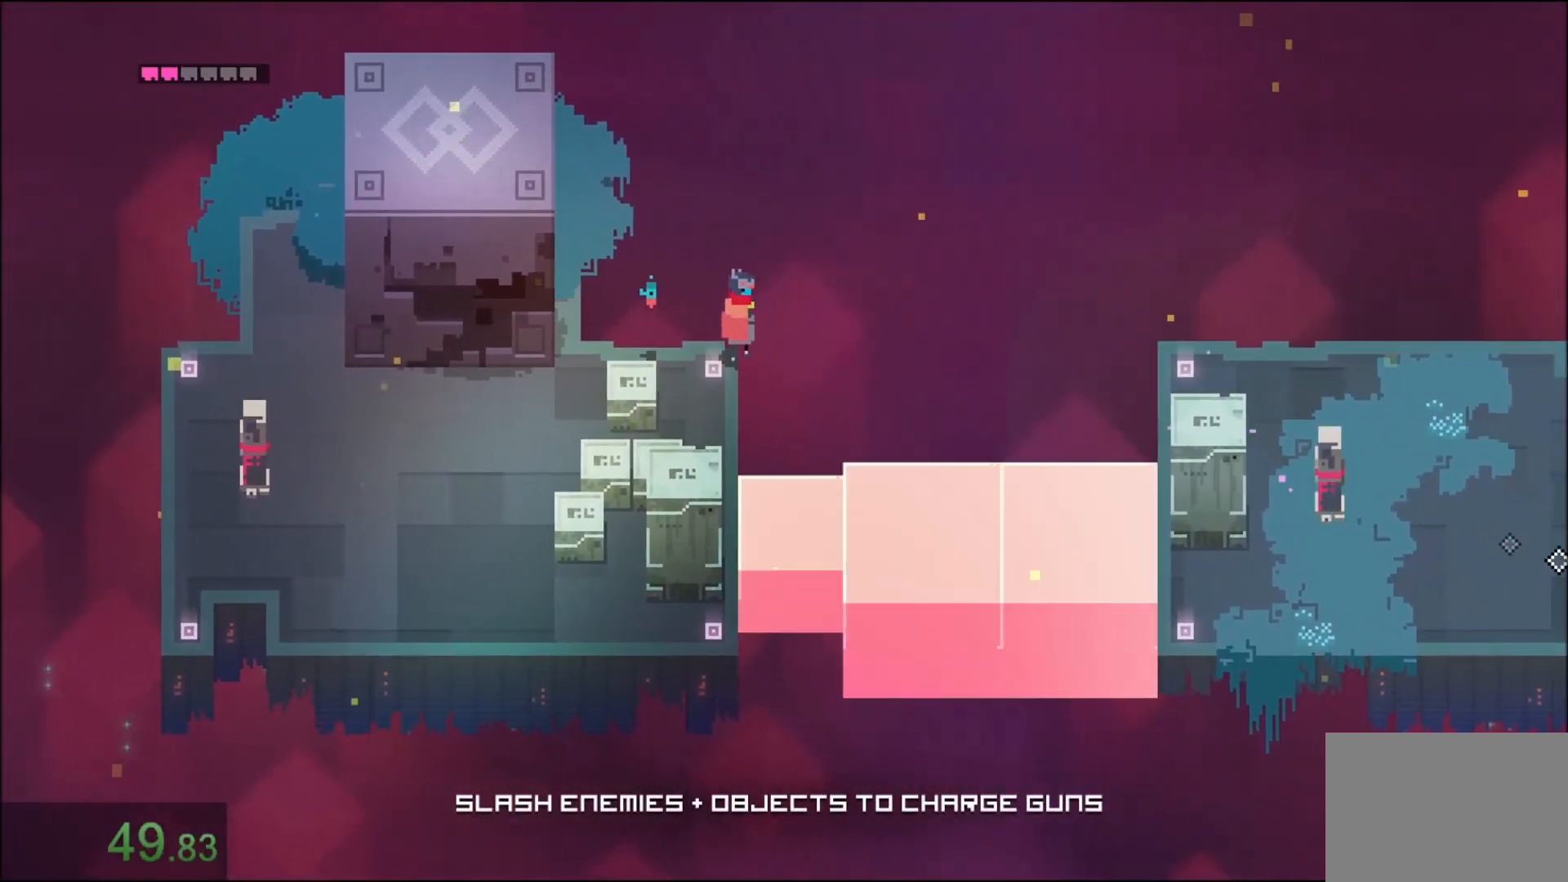
{"keys": ["d"], "mouse": [], "events": [[300, "d", "down"], [333, "mouse_right", "down"], [500, "mouse_right", "up"]]}
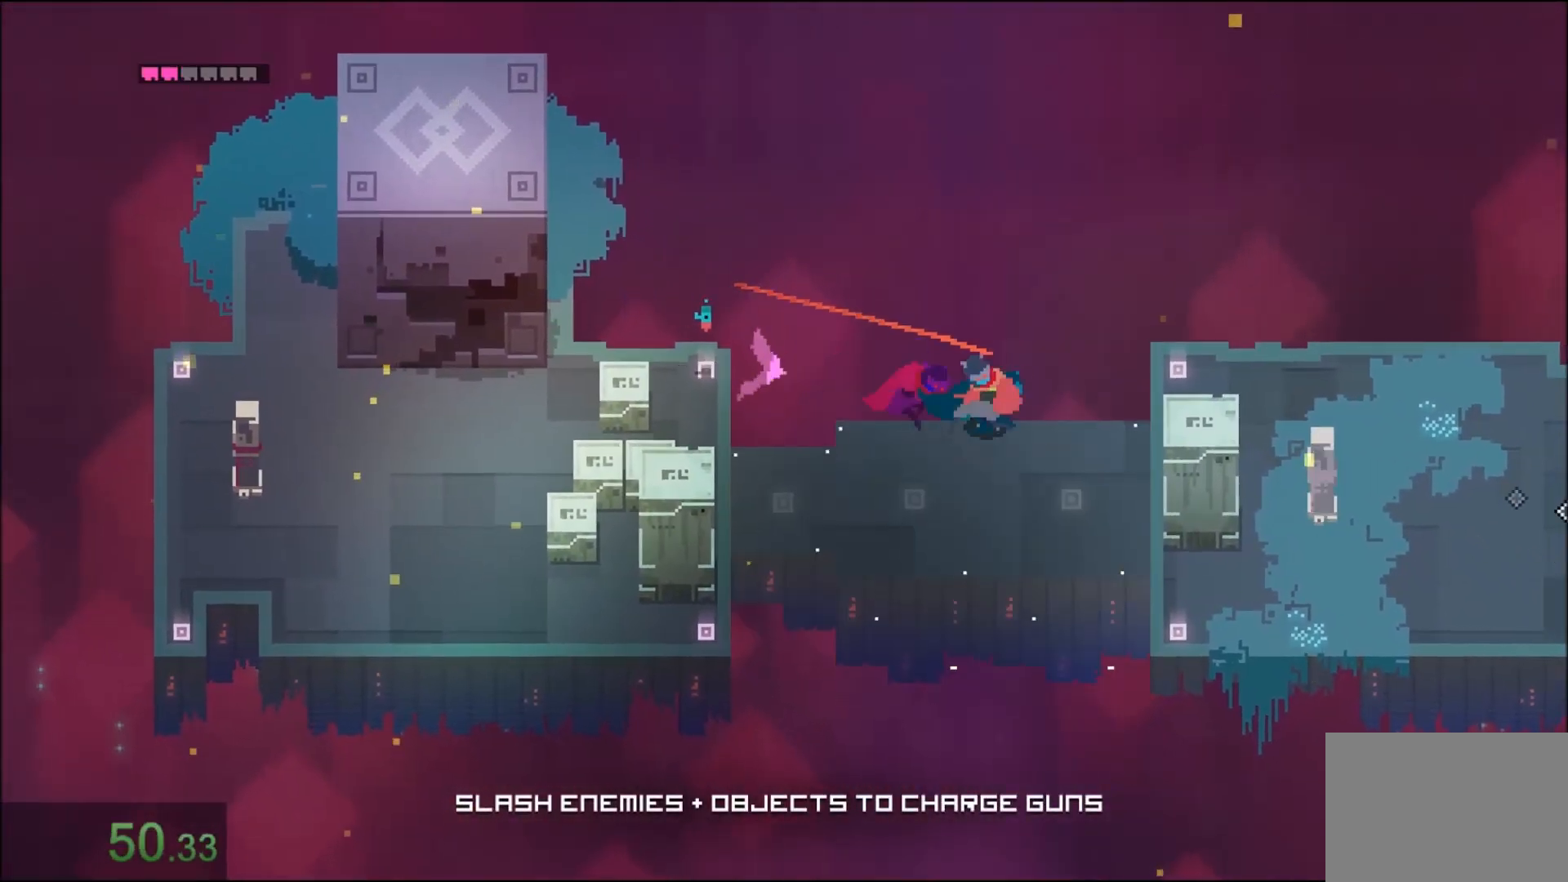
{"keys": ["d"], "mouse": [], "events": [[33, "mouse_right", "down"], [167, "mouse_right", "up"], [234, "mouse_right", "down"], [334, "mouse_right", "up"], [401, "mouse_right", "down"], [501, "mouse_right", "up"]]}
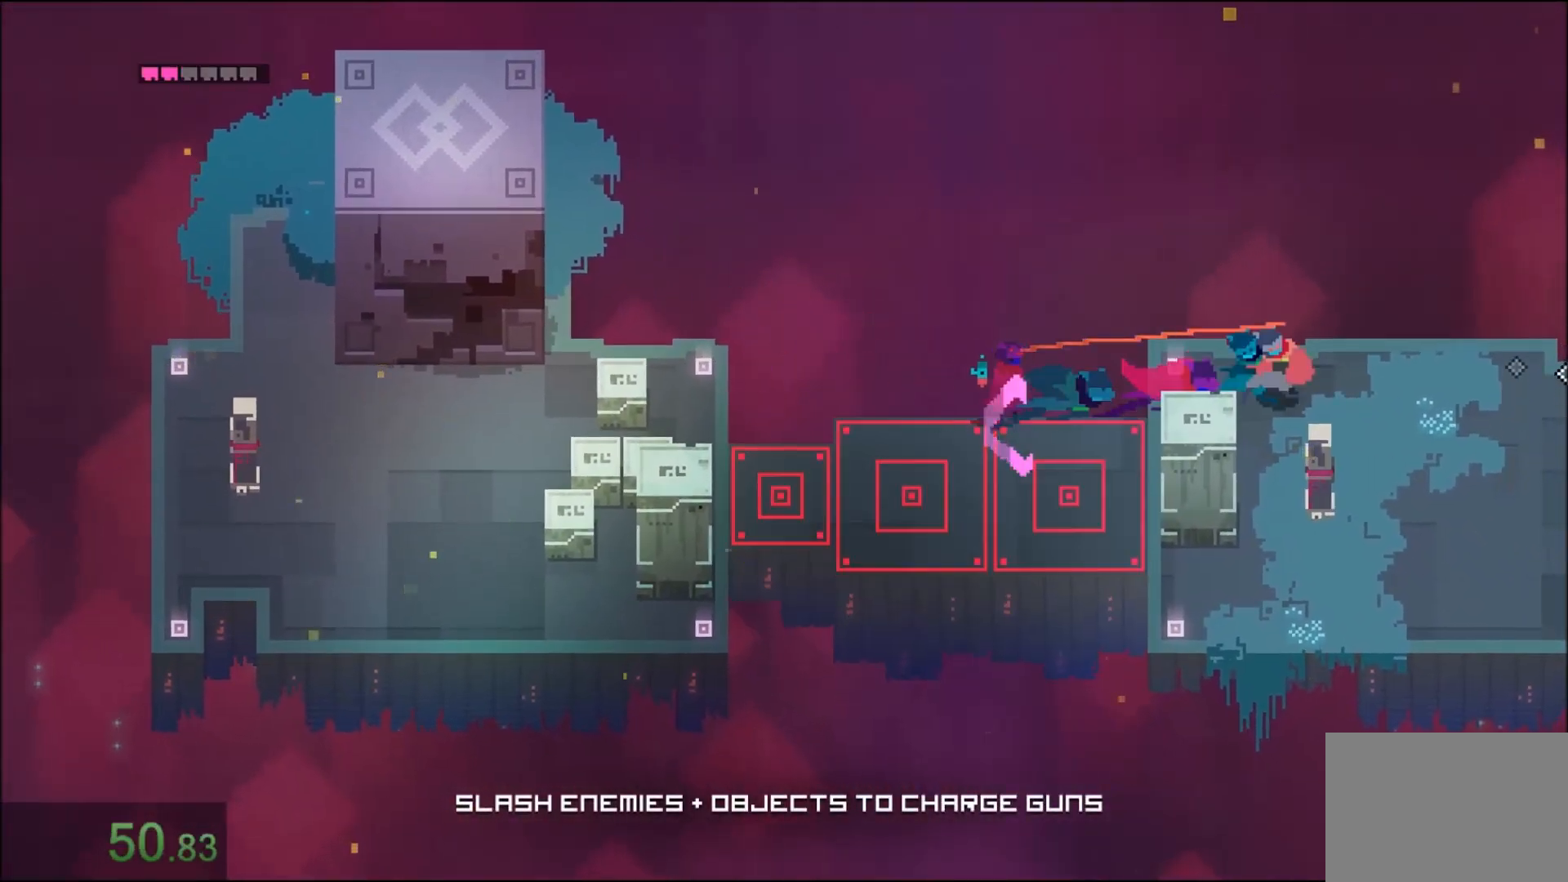
{"keys": ["d"], "mouse": [], "events": [[66, "mouse_right", "down"], [166, "mouse_right", "up"], [233, "mouse_right", "down"], [333, "mouse_right", "up"], [367, "mouse_right", "down"], [467, "mouse_right", "up"]]}
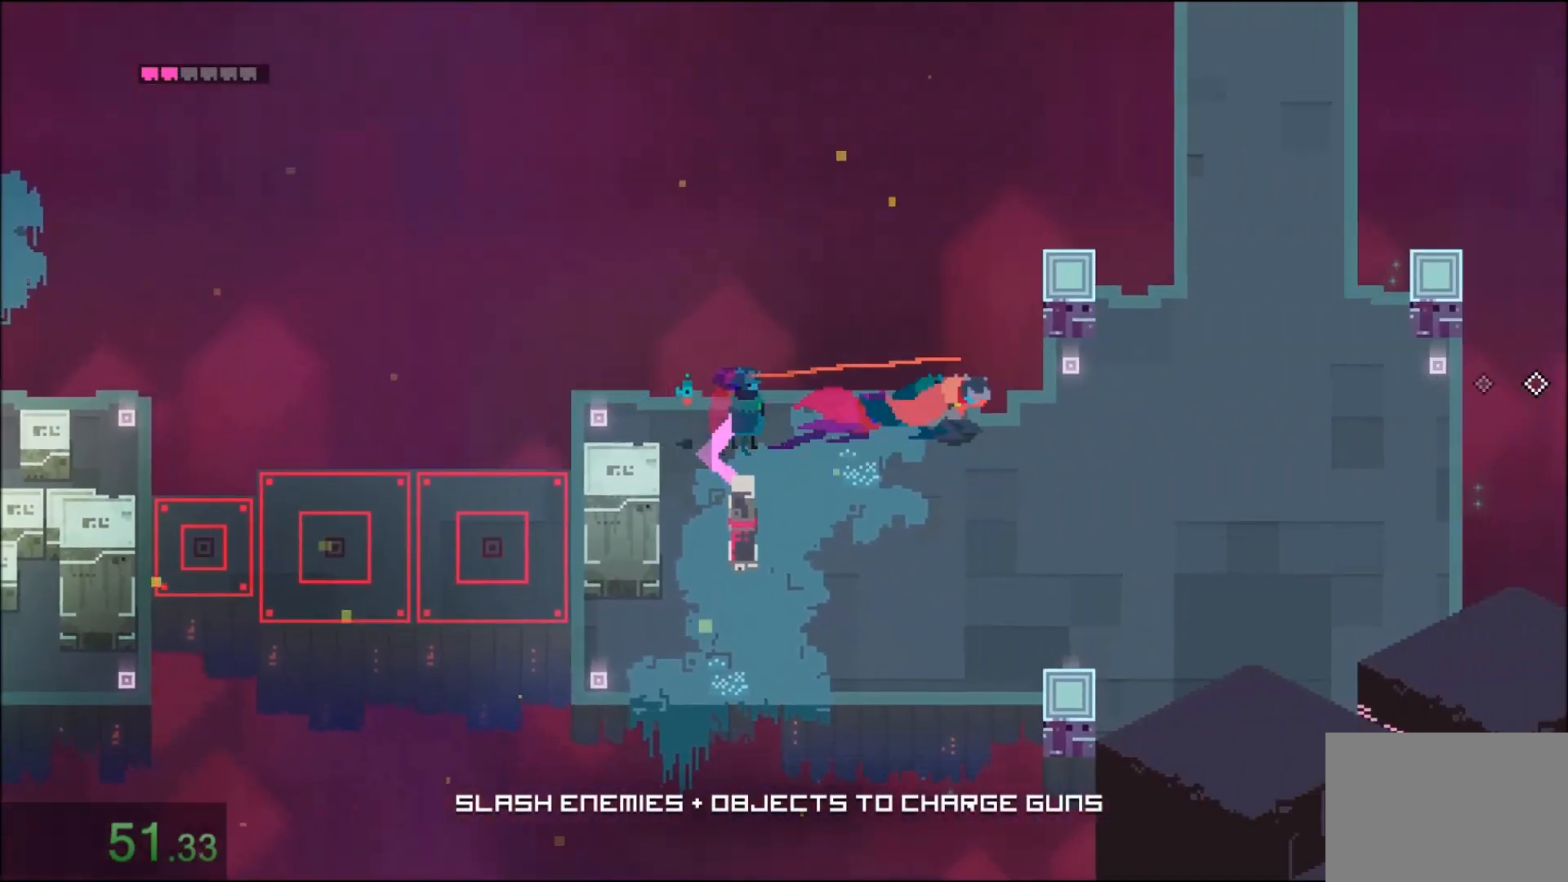
{"keys": ["d", "w"], "mouse": ["right"], "events": [[34, "mouse_right", "down"], [167, "mouse_right", "up"], [234, "mouse_right", "down"], [267, "w", "down"], [367, "mouse_right", "up"], [401, "mouse_right", "down"]]}
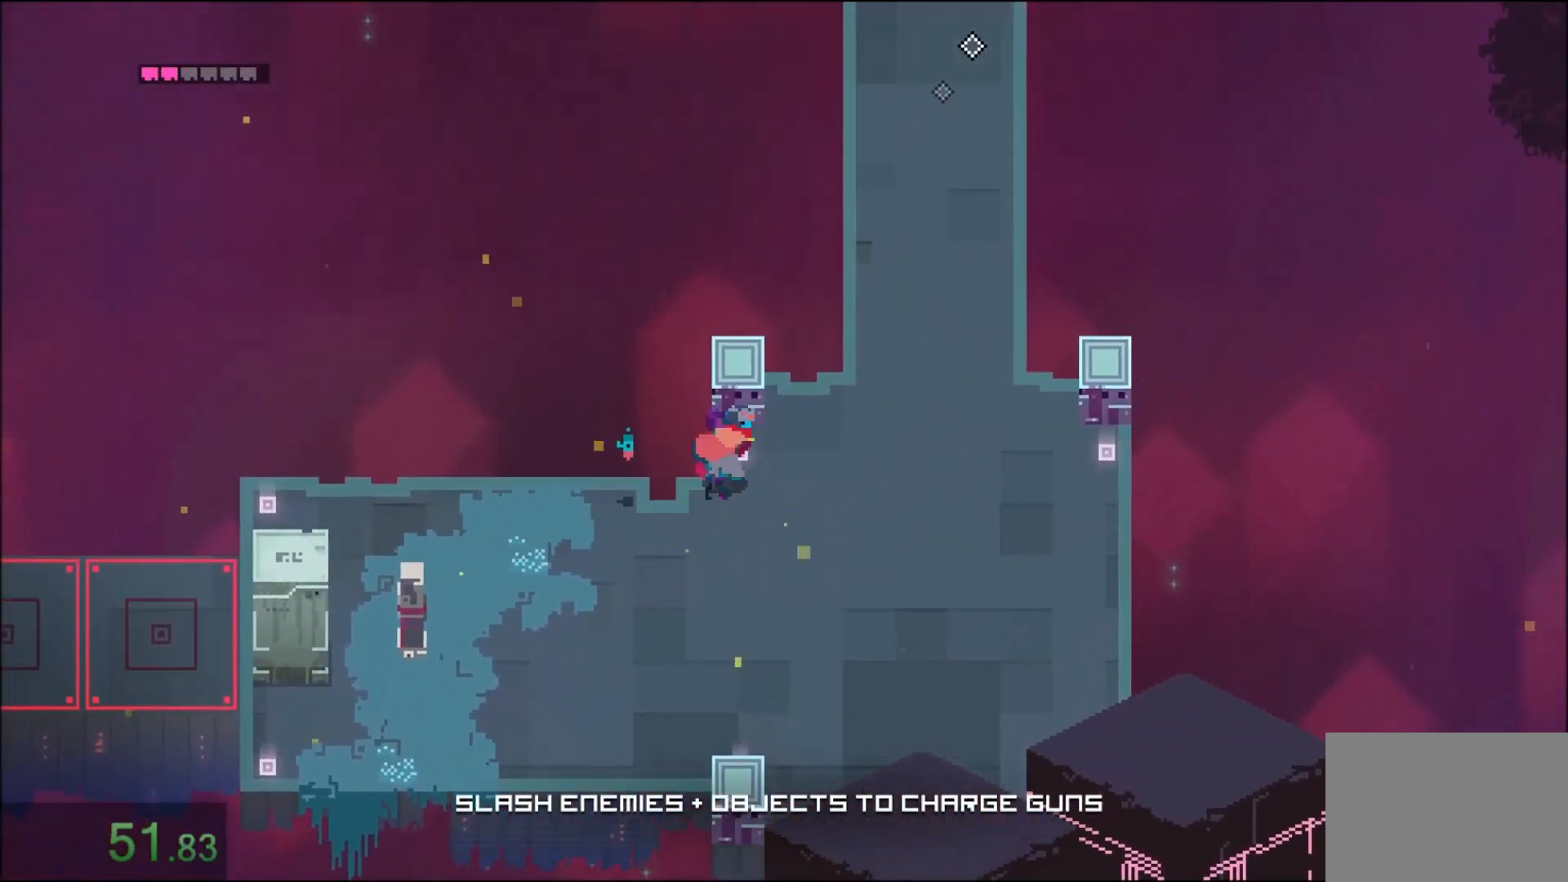
{"keys": ["w"], "mouse": ["right"], "events": [[33, "mouse_right", "up"], [100, "mouse_right", "down"], [300, "mouse_right", "up"], [333, "mouse_right", "down"], [433, "d", "up"], [467, "mouse_right", "up"], [500, "mouse_right", "down"]]}
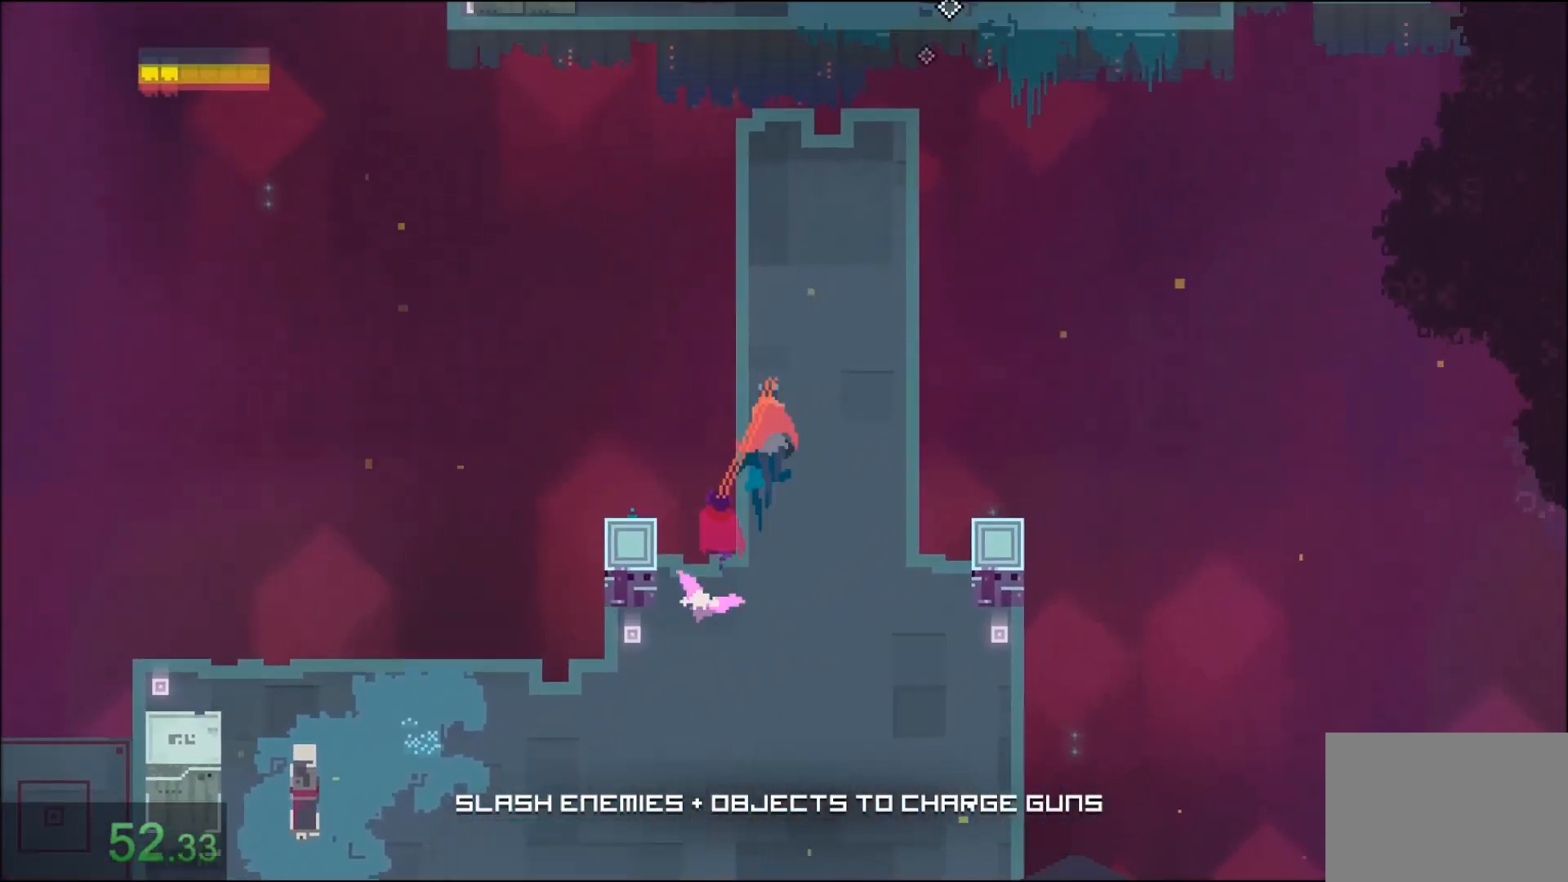
{"keys": ["w"], "mouse": [], "events": [[134, "mouse_right", "up"], [200, "mouse_right", "down"], [300, "mouse_right", "up"], [367, "mouse_right", "down"], [501, "mouse_right", "up"]]}
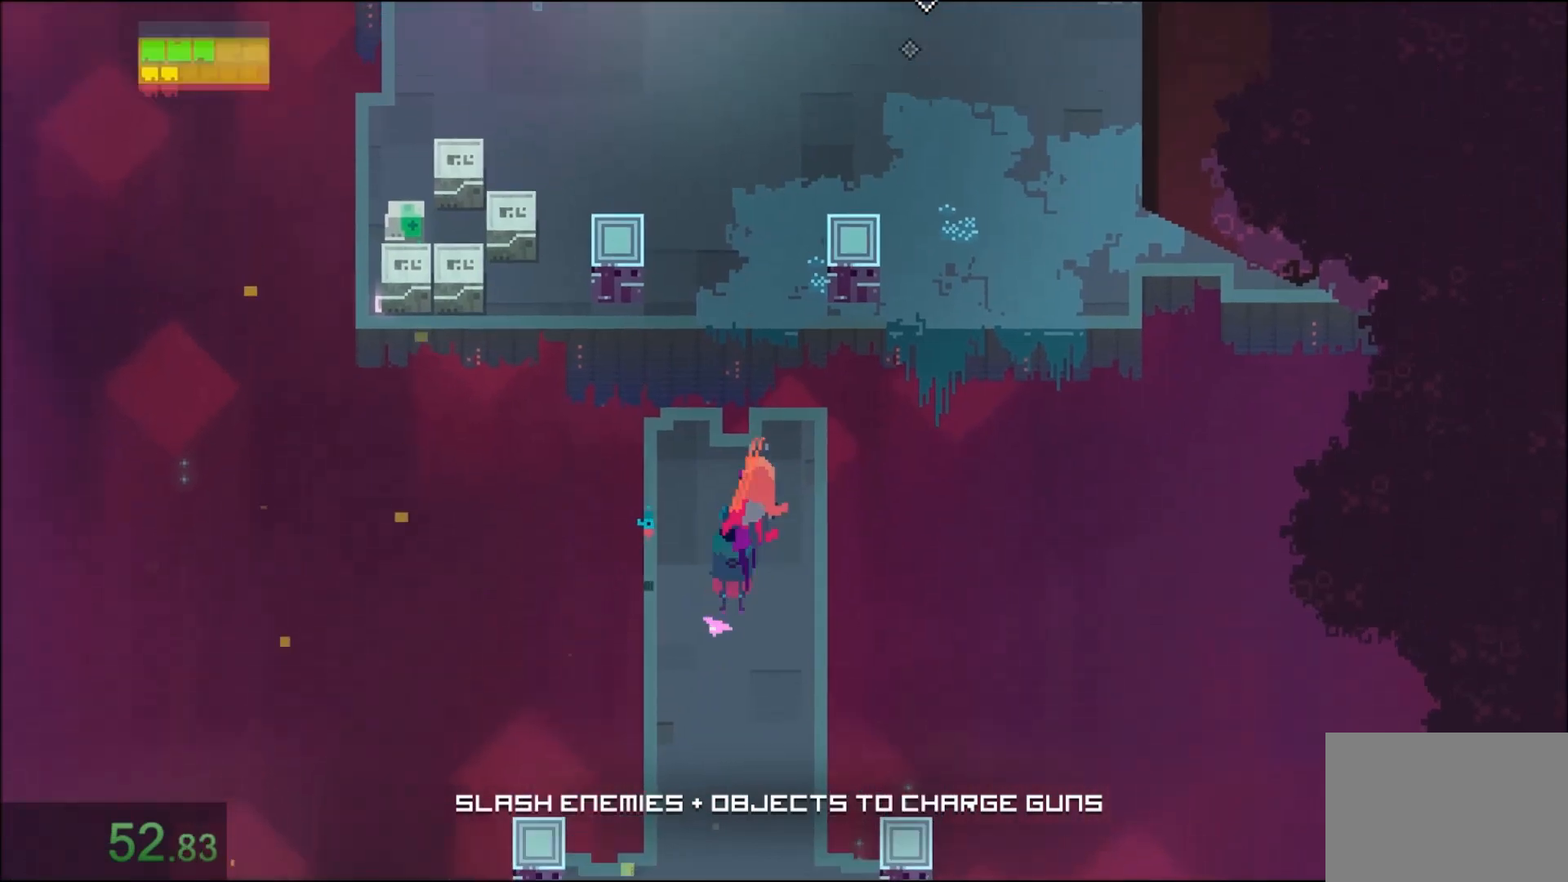
{"keys": ["w"], "mouse": [], "events": [[66, "mouse_right", "down"], [166, "mouse_right", "up"], [233, "mouse_right", "down"], [333, "mouse_right", "up"], [400, "mouse_right", "down"], [500, "mouse_right", "up"]]}
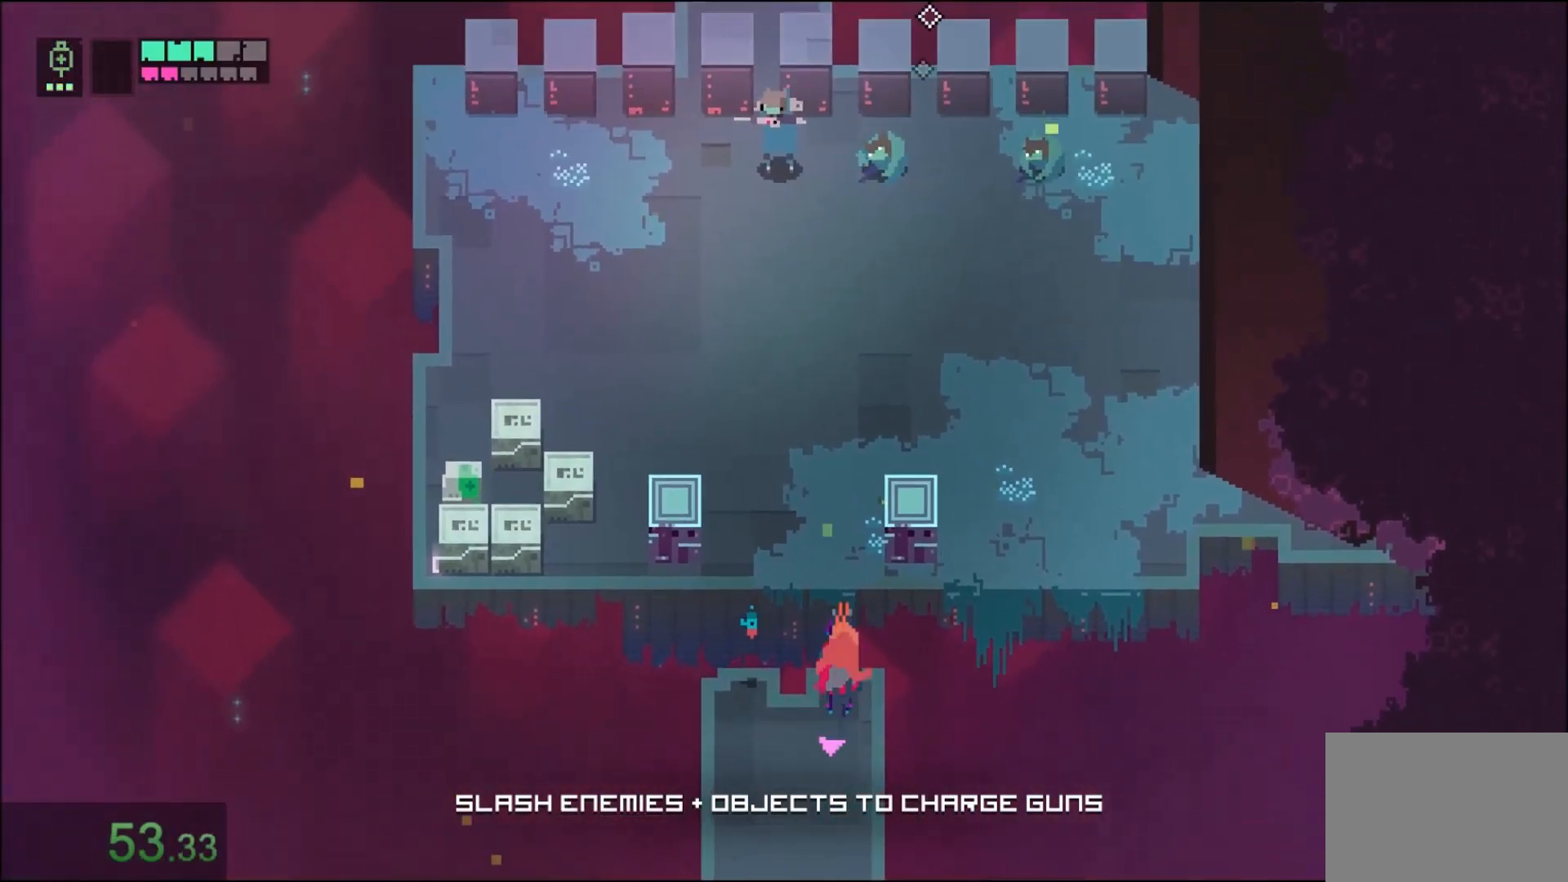
{"keys": ["d", "w"], "mouse": [], "events": [[34, "mouse_right", "down"], [300, "d", "down"], [334, "mouse_right", "up"]]}
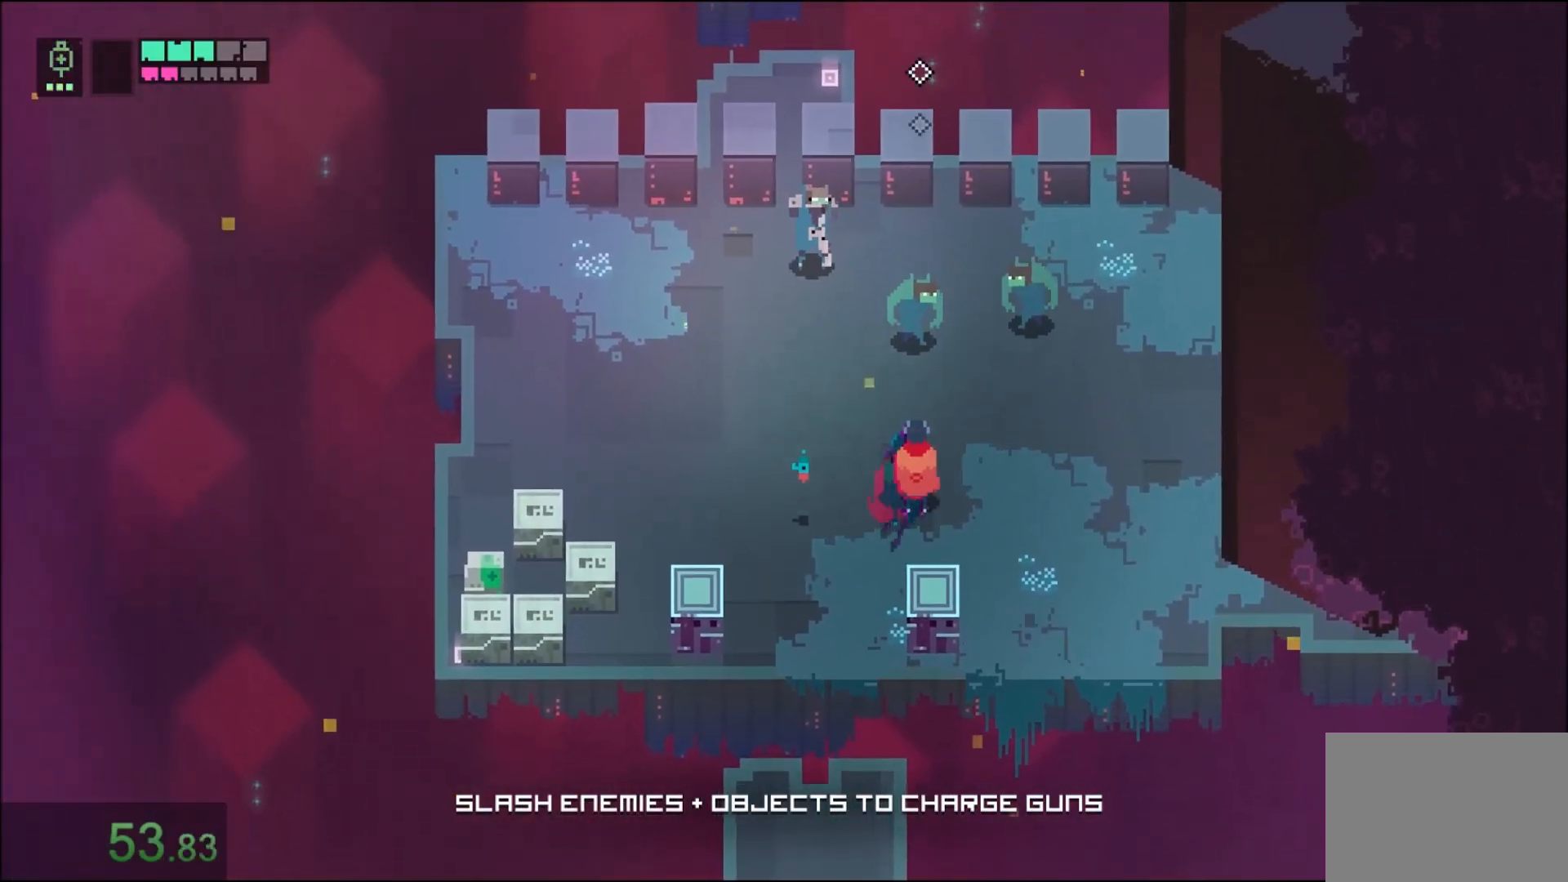
{"keys": ["w"], "mouse": [], "events": [[100, "d", "up"], [233, "shift", "down"], [300, "mouse_left", "down"], [333, "d", "down"], [433, "shift", "up"], [467, "d", "up"], [467, "mouse_left", "up"]]}
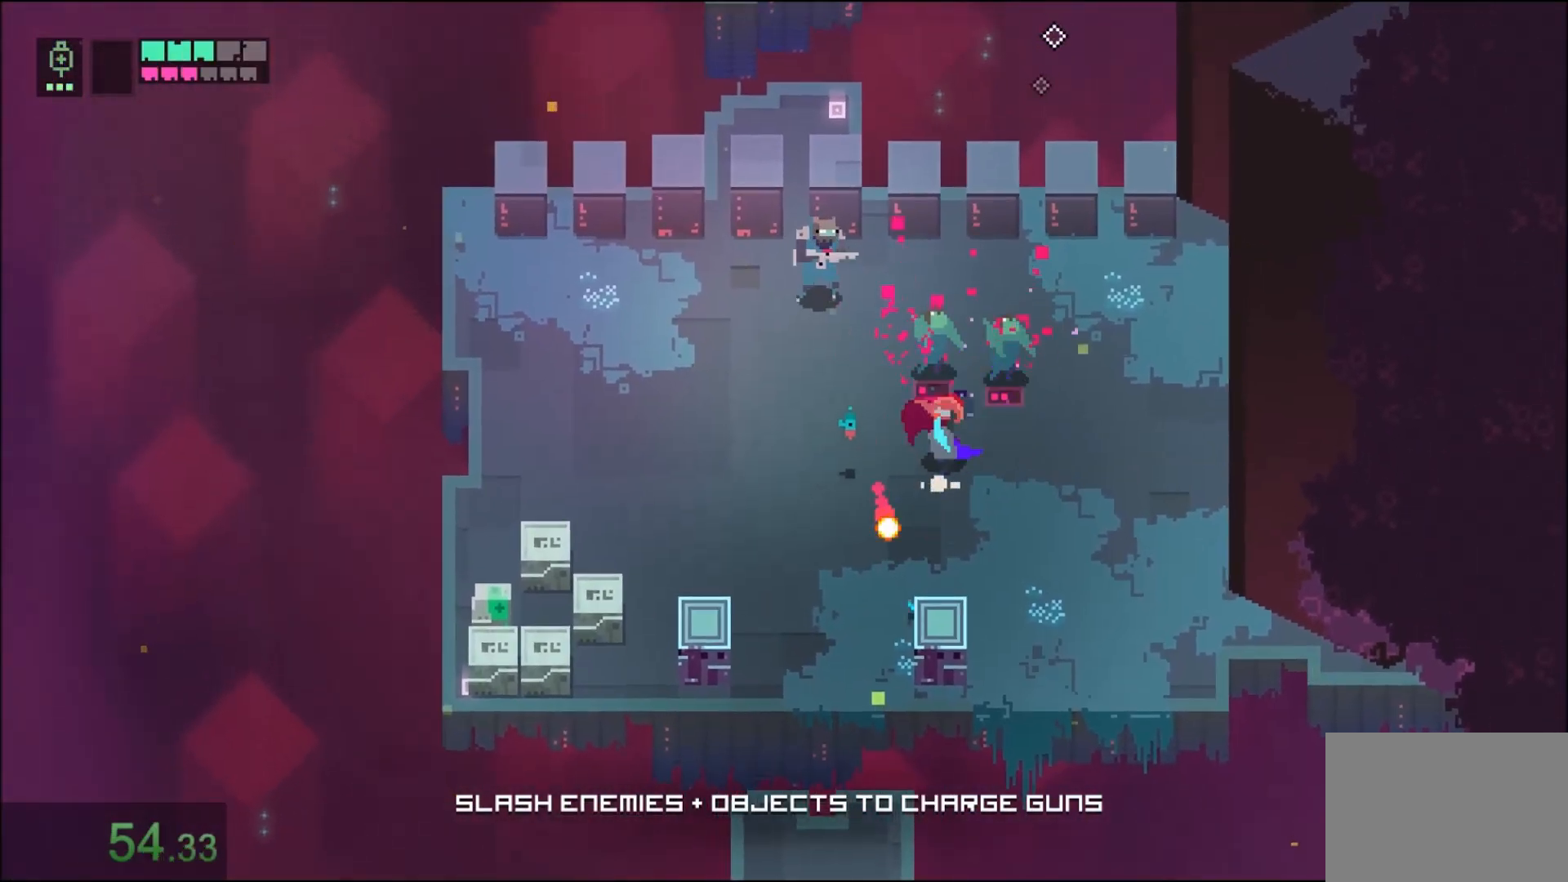
{"keys": ["a", "w"], "mouse": [], "events": [[100, "shift", "down"], [134, "mouse_left", "down"], [234, "shift", "up"], [300, "mouse_left", "up"], [334, "a", "down"]]}
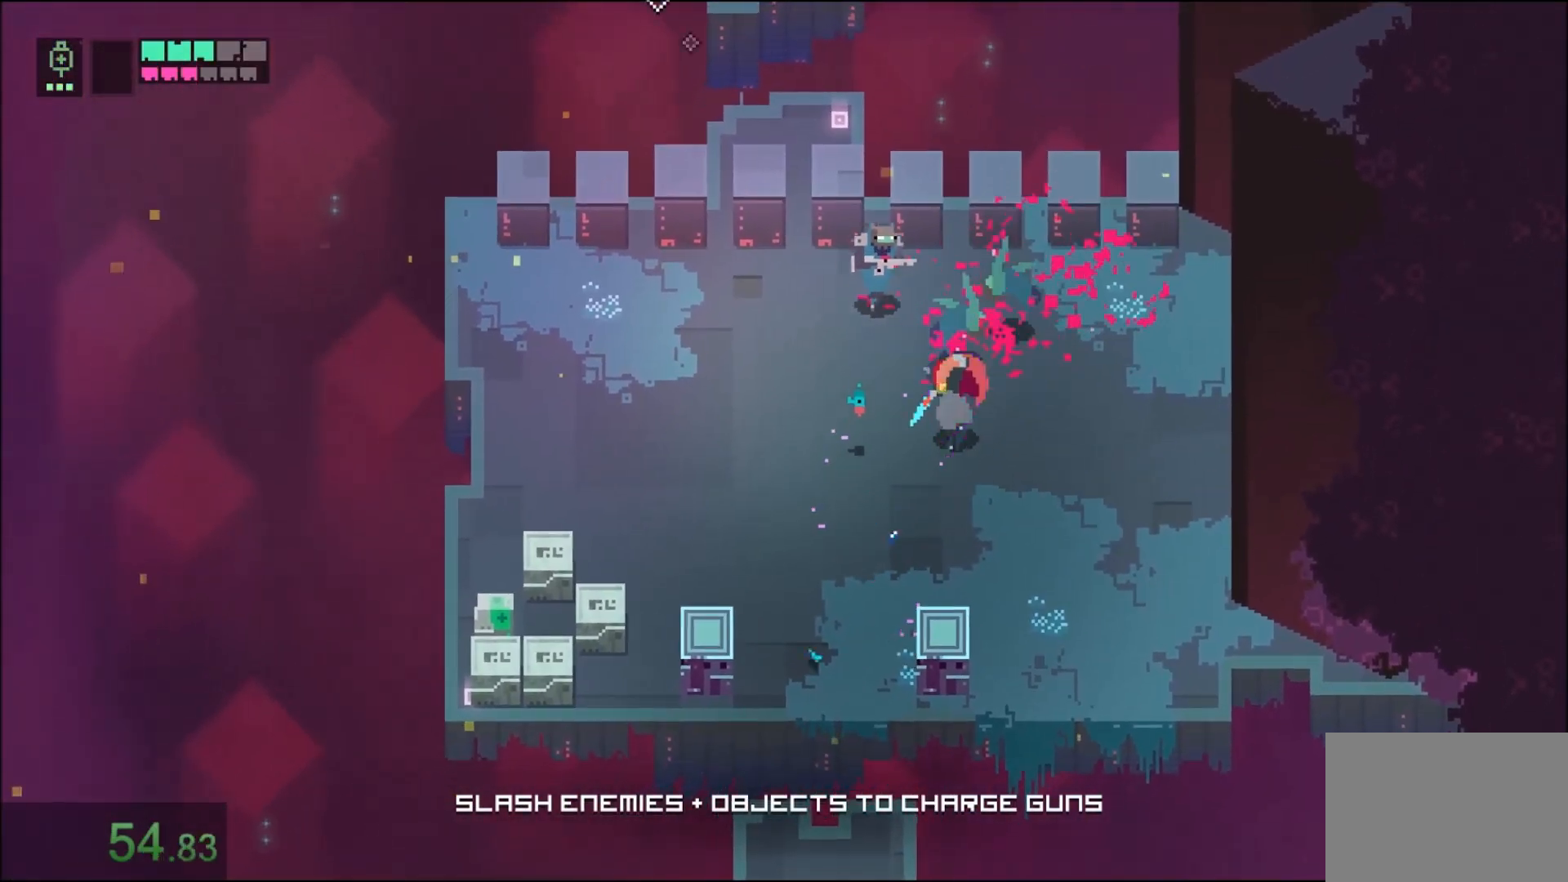
{"keys": ["a", "w"], "mouse": [], "events": [[100, "shift", "down"], [166, "mouse_left", "down"], [267, "shift", "up"], [300, "mouse_left", "up"]]}
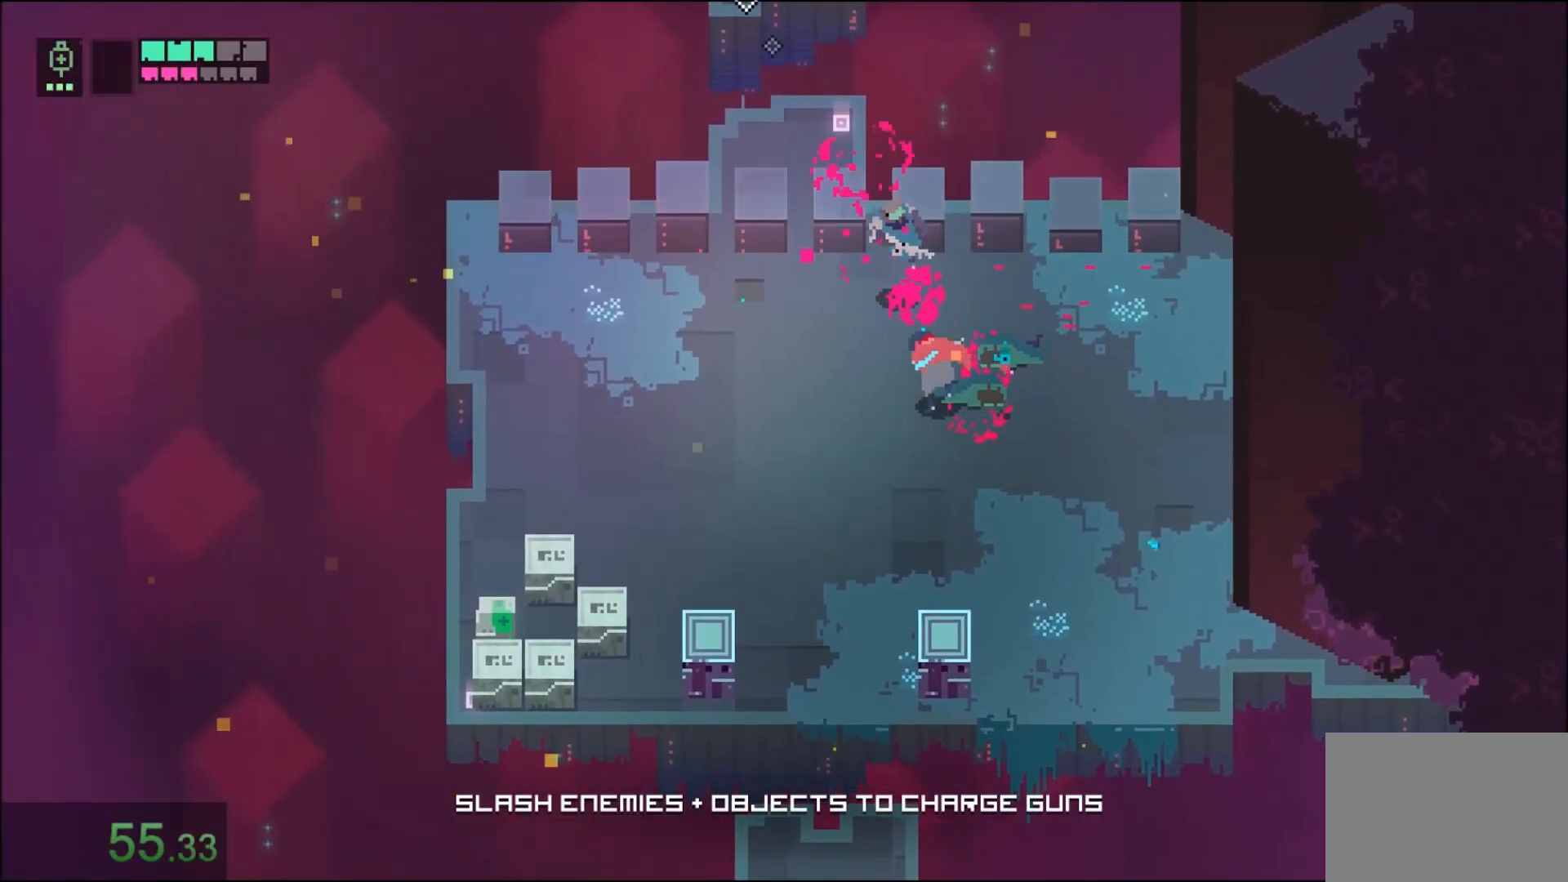
{"keys": ["a", "w"], "mouse": [], "events": [[67, "mouse_right", "down"], [234, "mouse_right", "up"]]}
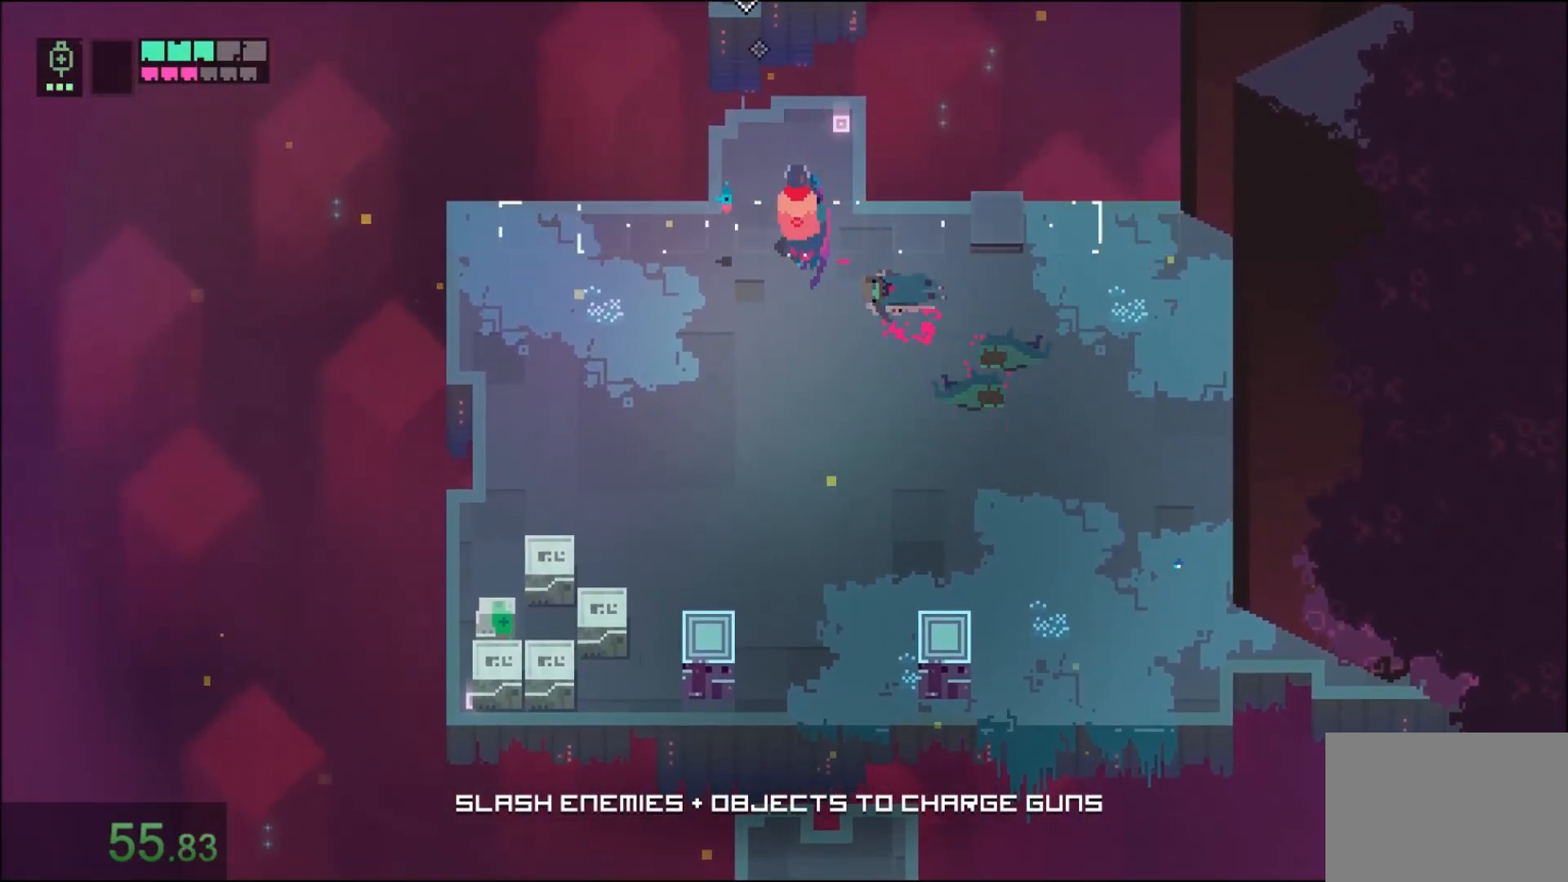
{"keys": ["w"], "mouse": ["right"], "events": [[200, "a", "up"], [500, "mouse_right", "down"]]}
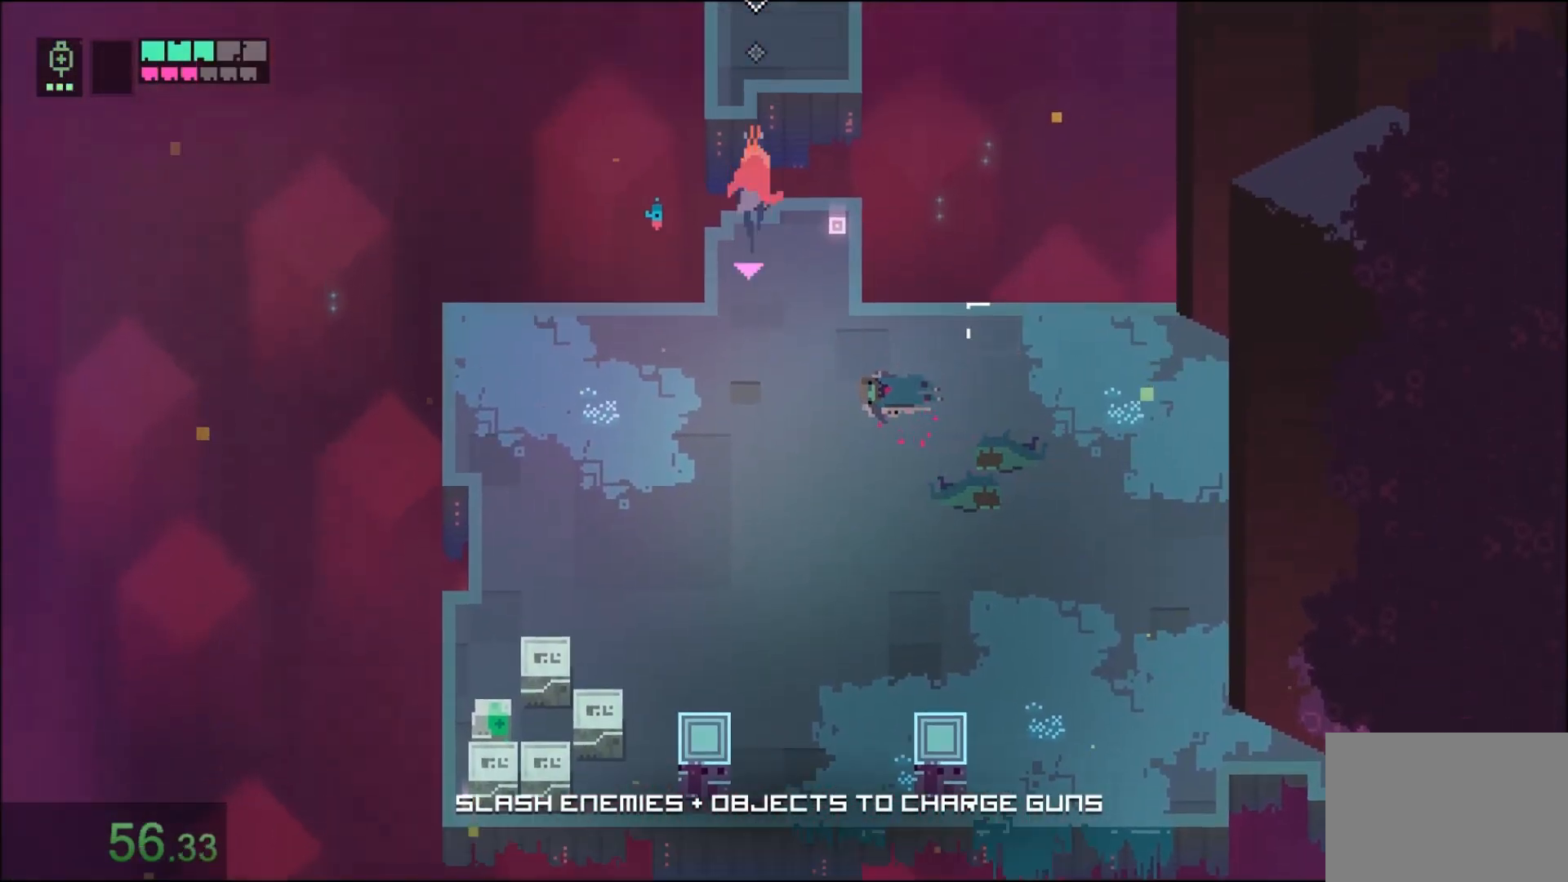
{"keys": ["w"], "mouse": ["right"], "events": [[167, "mouse_right", "up"], [300, "mouse_right", "down"], [434, "mouse_right", "up"], [501, "mouse_right", "down"]]}
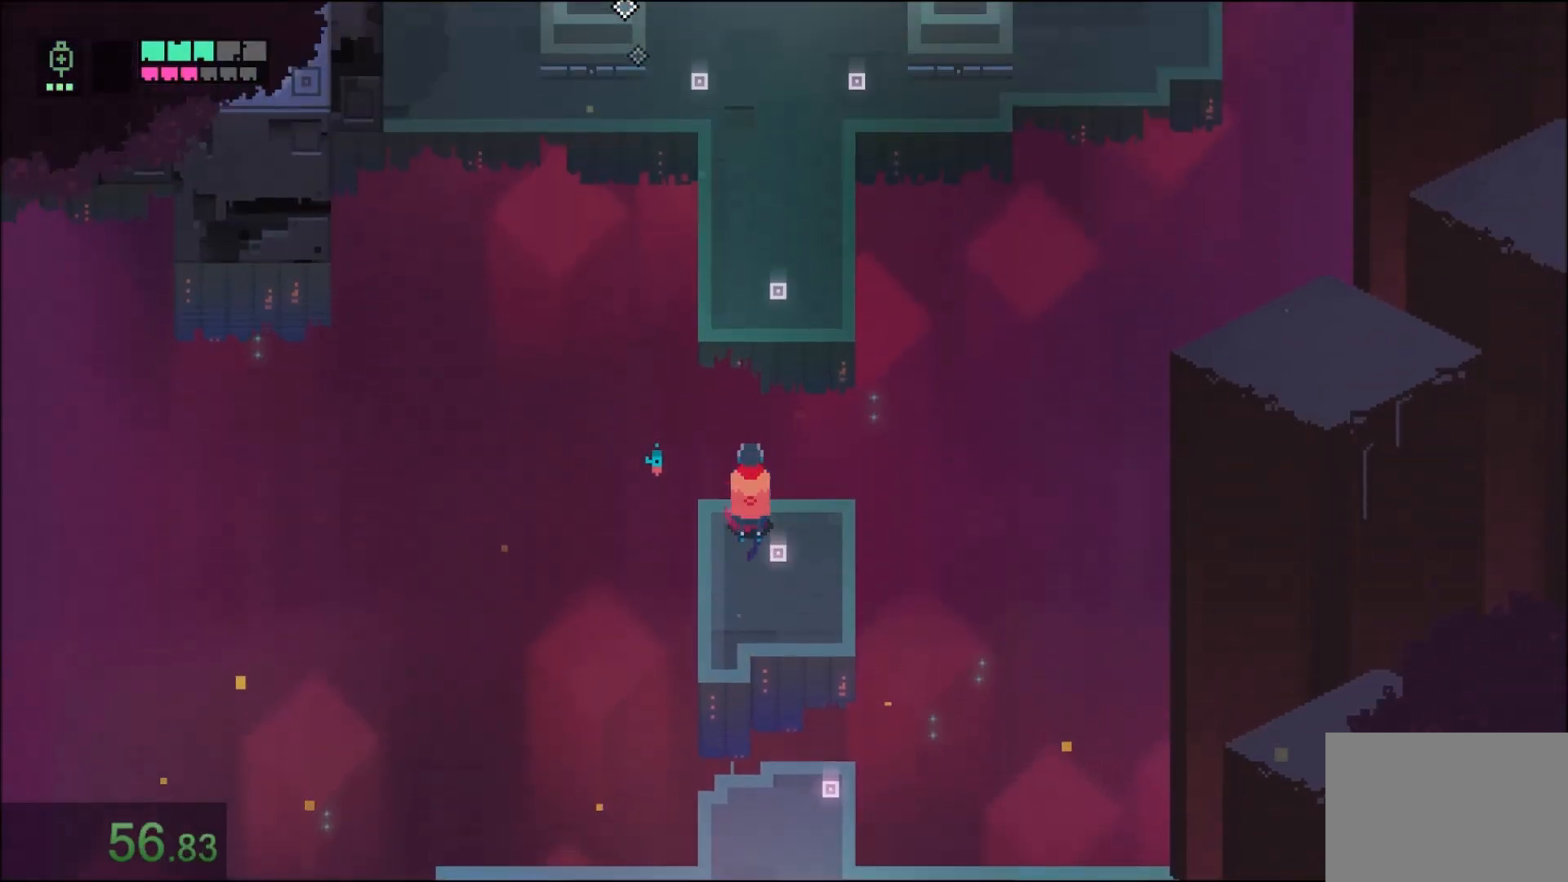
{"keys": ["w"], "mouse": [], "events": [[133, "mouse_right", "up"], [166, "mouse_right", "down"], [333, "mouse_right", "up"]]}
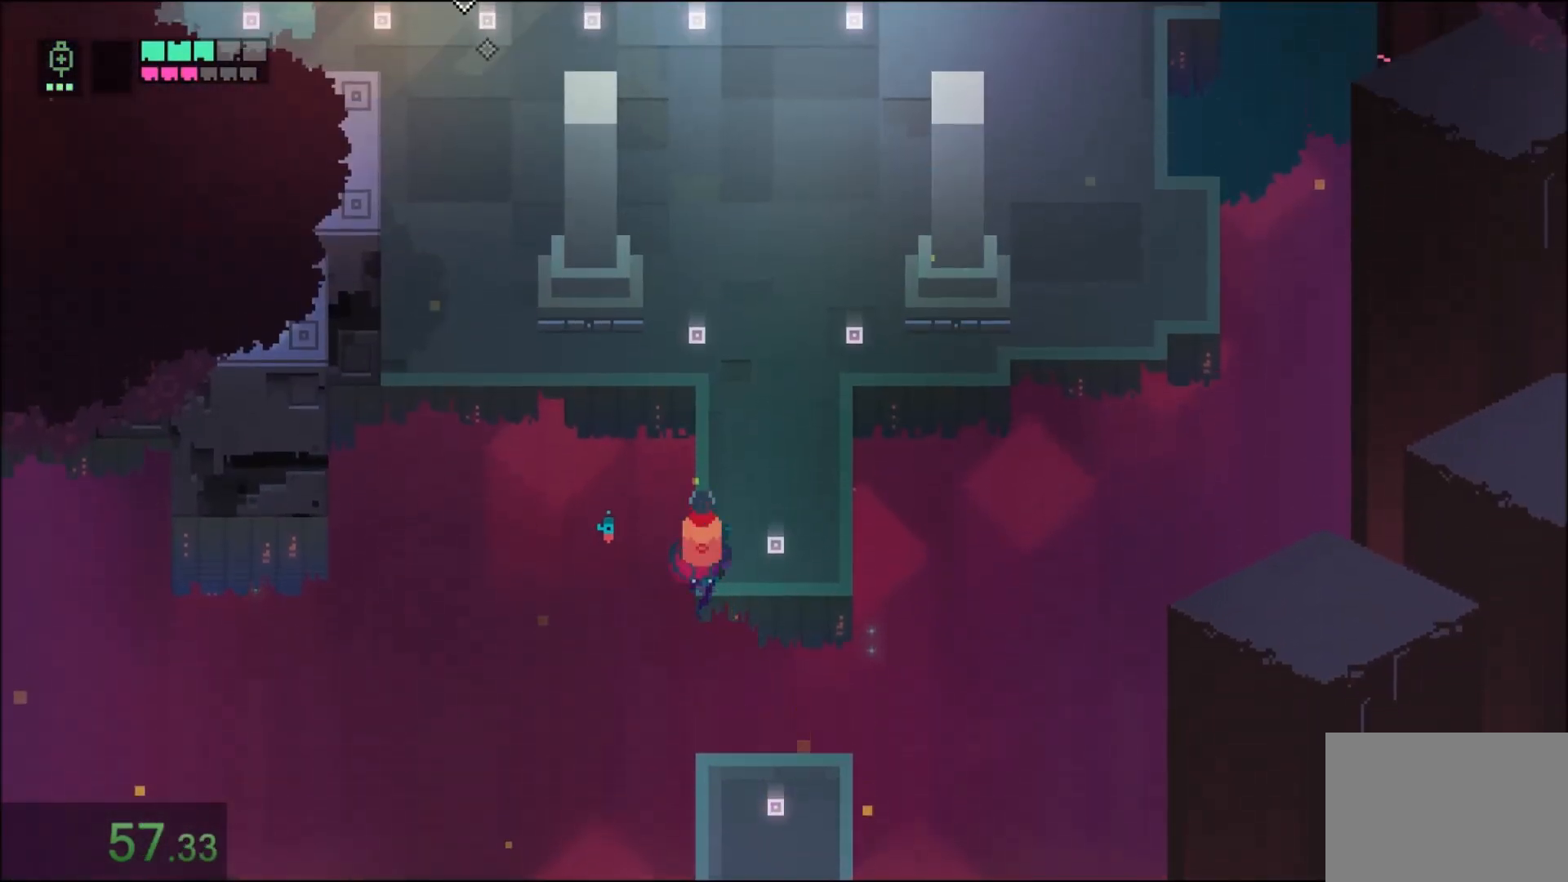
{"keys": ["a", "w"], "mouse": ["right"], "events": [[34, "a", "down"], [34, "mouse_right", "down"], [200, "mouse_right", "up"], [267, "mouse_right", "down"], [434, "mouse_right", "up"], [467, "mouse_right", "down"]]}
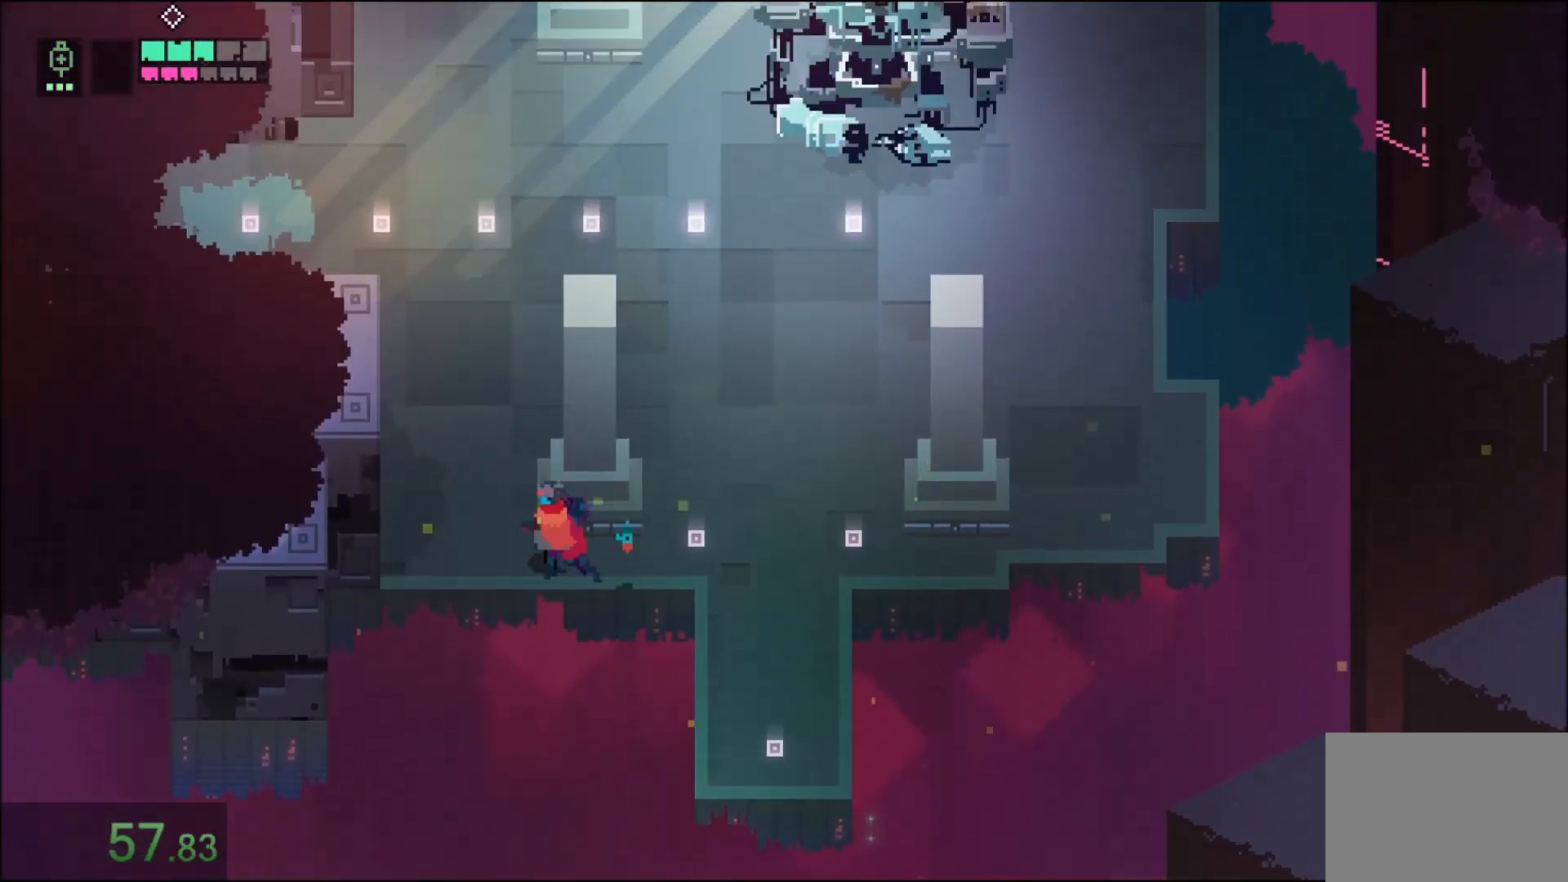
{"keys": ["a", "w"], "mouse": [], "events": [[100, "mouse_right", "up"], [133, "mouse_right", "down"], [200, "a", "up"], [267, "mouse_right", "up"], [300, "mouse_right", "down"], [467, "a", "down"], [467, "mouse_right", "up"]]}
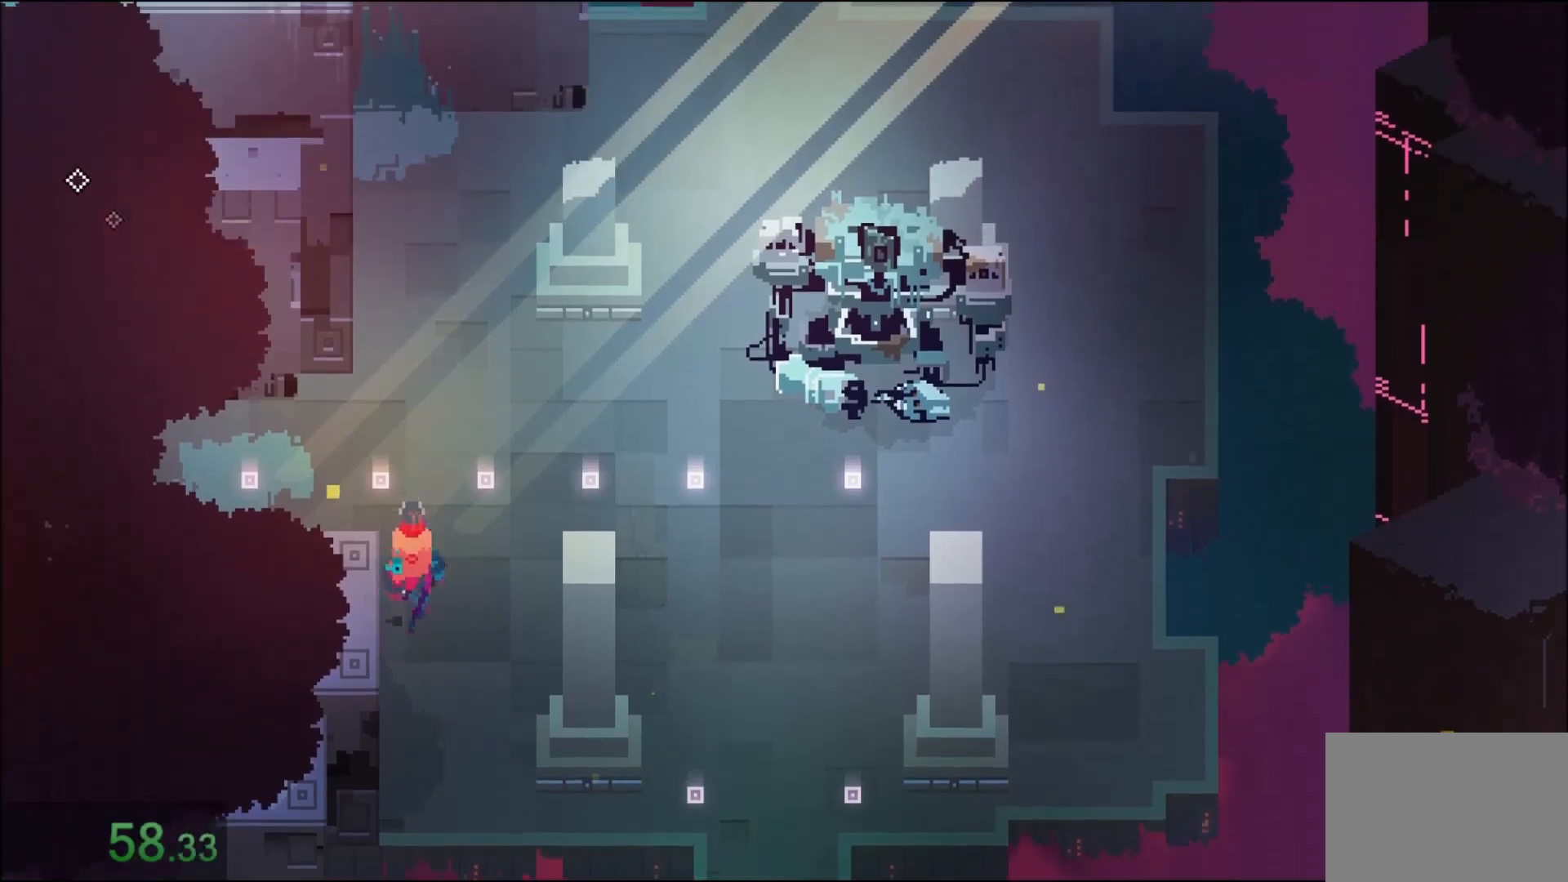
{"keys": ["a"], "mouse": ["right"], "events": [[34, "mouse_right", "down"], [200, "mouse_right", "up"], [200, "w", "up"], [234, "mouse_right", "down"], [401, "mouse_right", "up"], [467, "mouse_right", "down"]]}
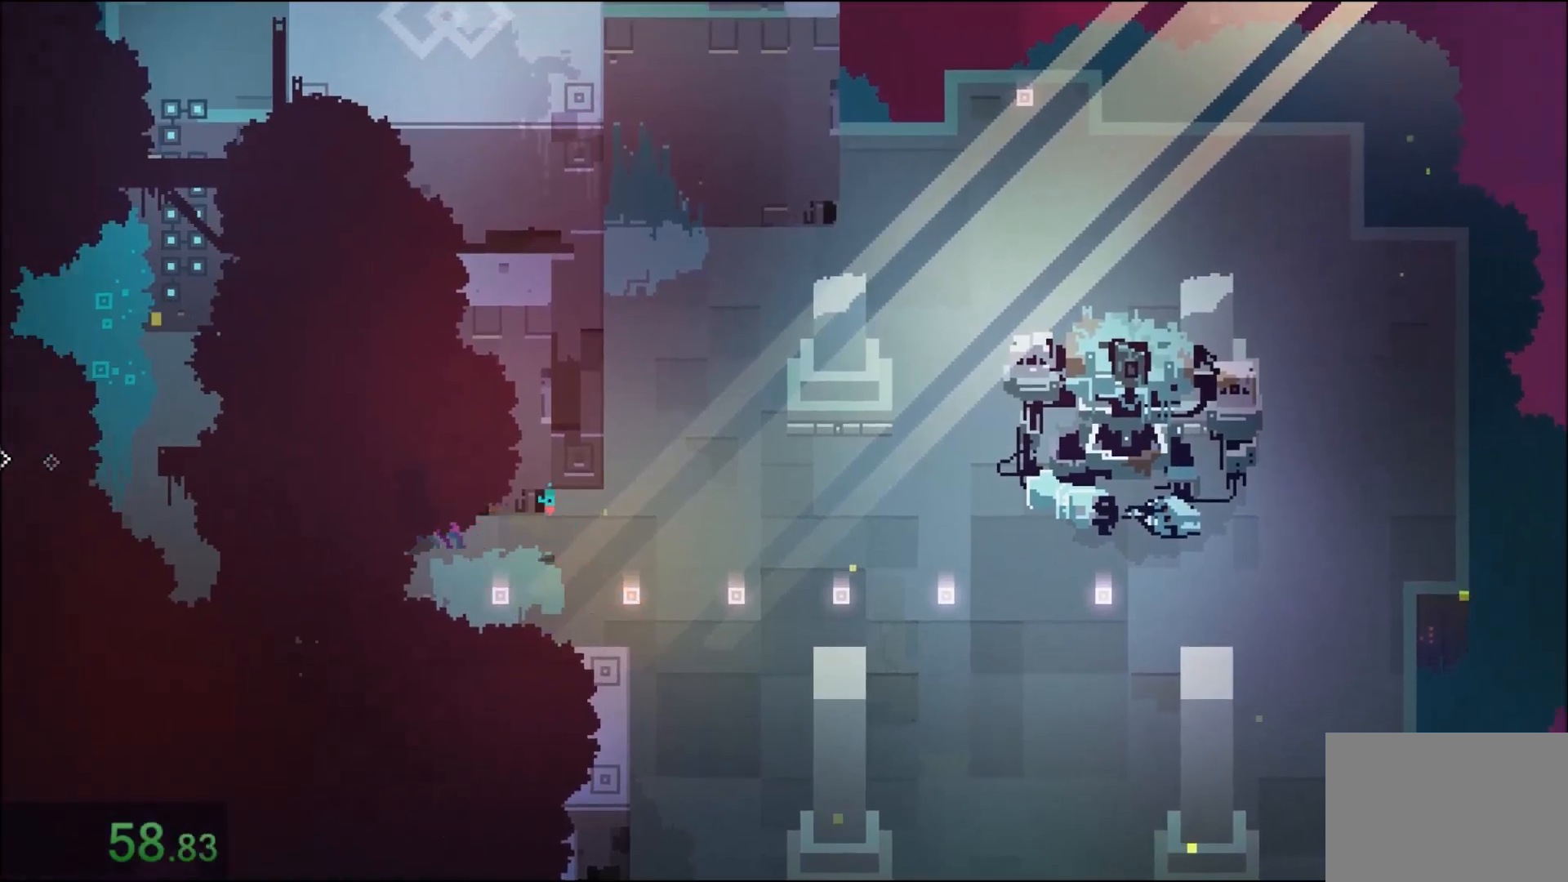
{"keys": ["a", "w"], "mouse": ["right"], "events": [[100, "mouse_right", "up"], [133, "mouse_right", "down"], [267, "mouse_right", "up"], [333, "mouse_right", "down"], [467, "mouse_right", "up"], [500, "mouse_right", "down"], [500, "w", "down"]]}